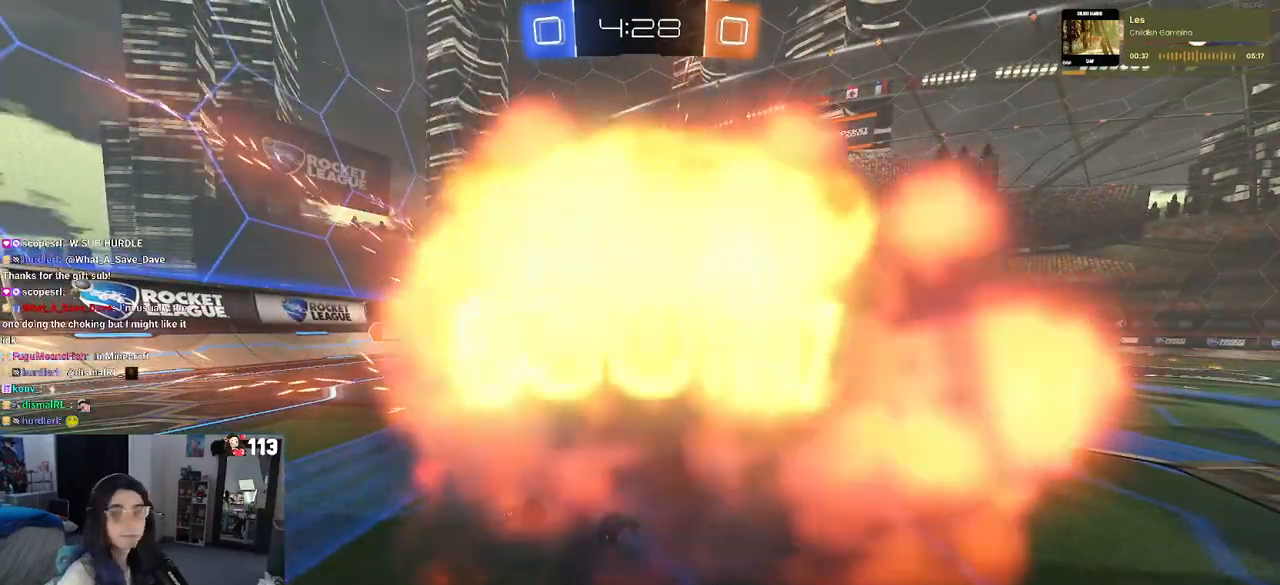
Gameplay with a controller (PlayStation layout); each line is a JSON object with the inputs held at the frame after it. "events" lists button and stick changes between this image and that frame as [ms after this image, input, new state], when the widget could be followed in between. Not read: other_buttons.
{"buttons": [], "left_stick": "center", "right_stick": "center", "events": [[350, "CROSS", "down"], [467, "CROSS", "up"]]}
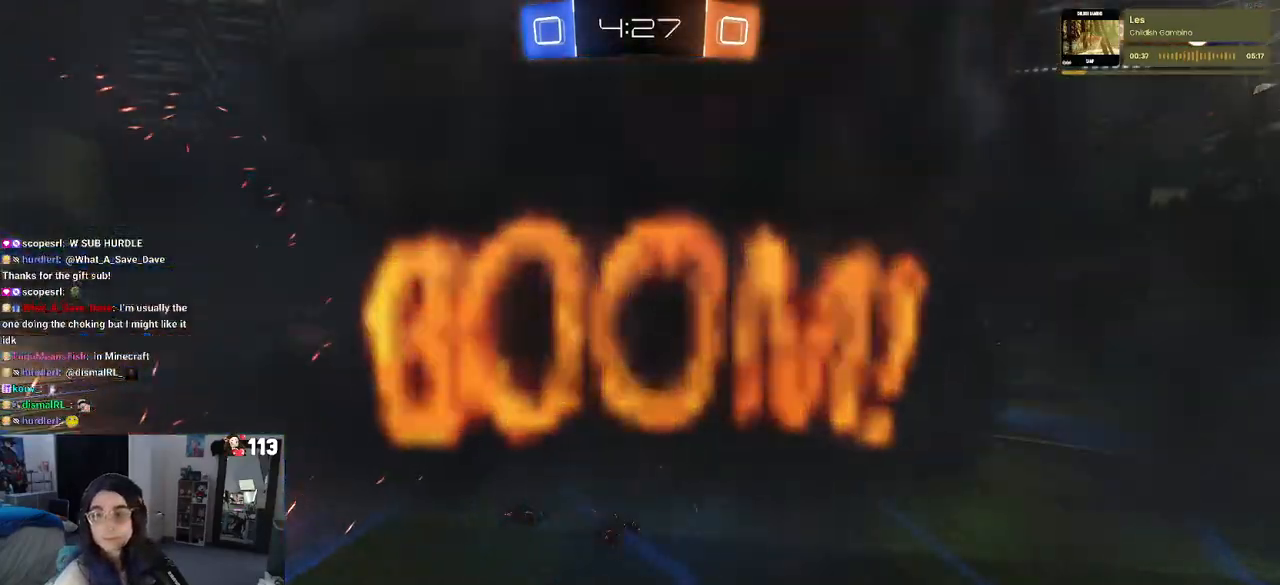
{"buttons": ["CROSS"], "left_stick": "center", "right_stick": "center", "events": [[67, "CROSS", "down"], [183, "CROSS", "up"], [267, "CROSS", "down"], [417, "CROSS", "up"], [450, "CROSS", "down"]]}
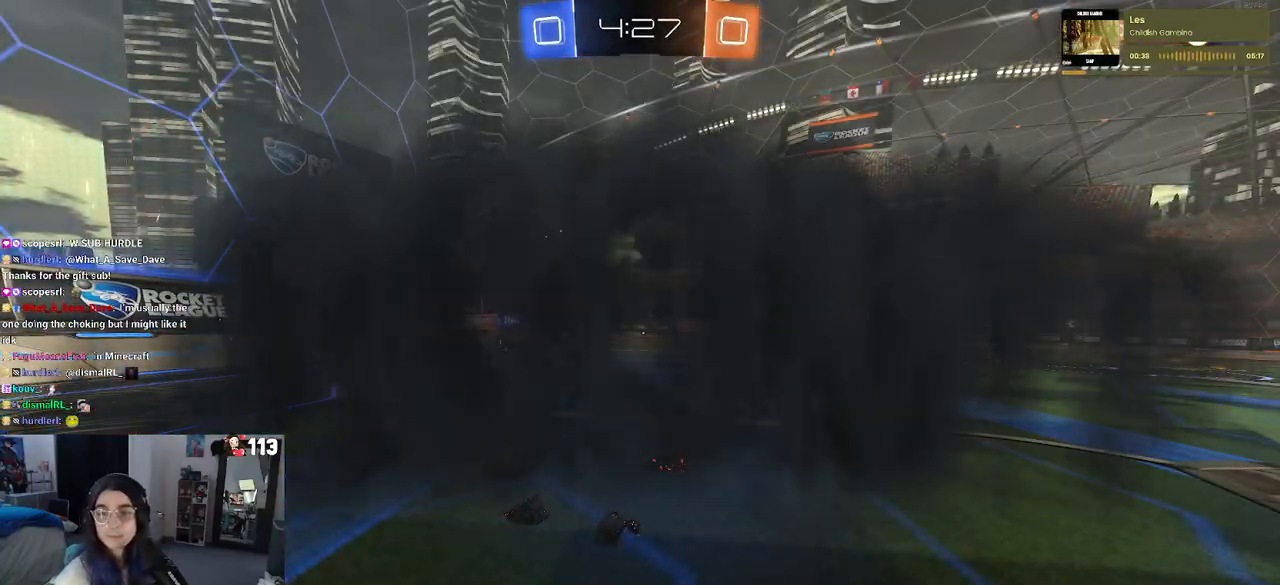
{"buttons": [], "left_stick": "center", "right_stick": "center", "events": [[67, "CROSS", "up"], [167, "CROSS", "down"], [283, "CROSS", "up"], [367, "CROSS", "down"], [467, "CROSS", "up"]]}
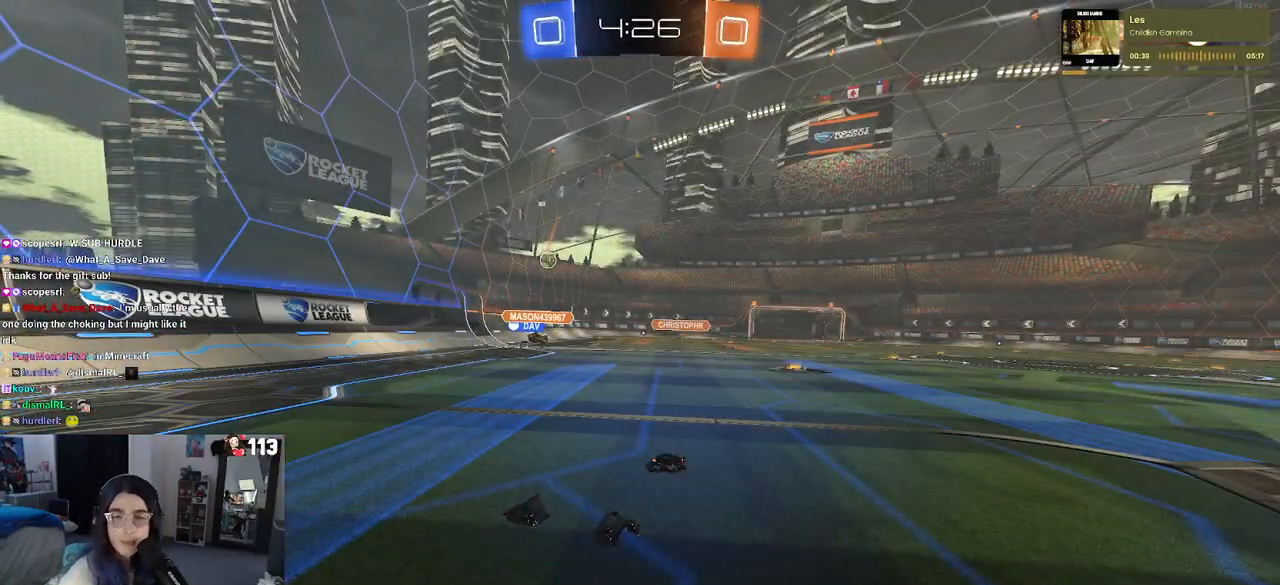
{"buttons": [], "left_stick": "center", "right_stick": "center", "events": [[50, "CROSS", "down"], [167, "CROSS", "up"], [267, "CROSS", "down"], [350, "CROSS", "up"]]}
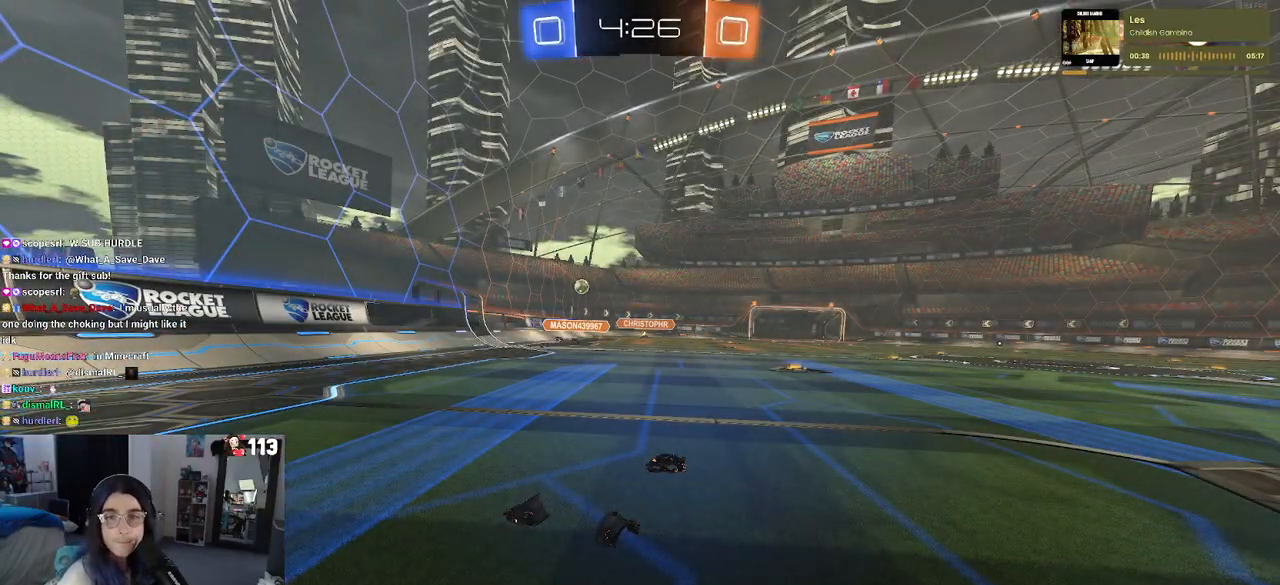
{"buttons": ["R2"], "left_stick": "center", "right_stick": "center", "events": [[83, "R2", "down"], [167, "left_stick", "right"], [417, "left_stick", "center"]]}
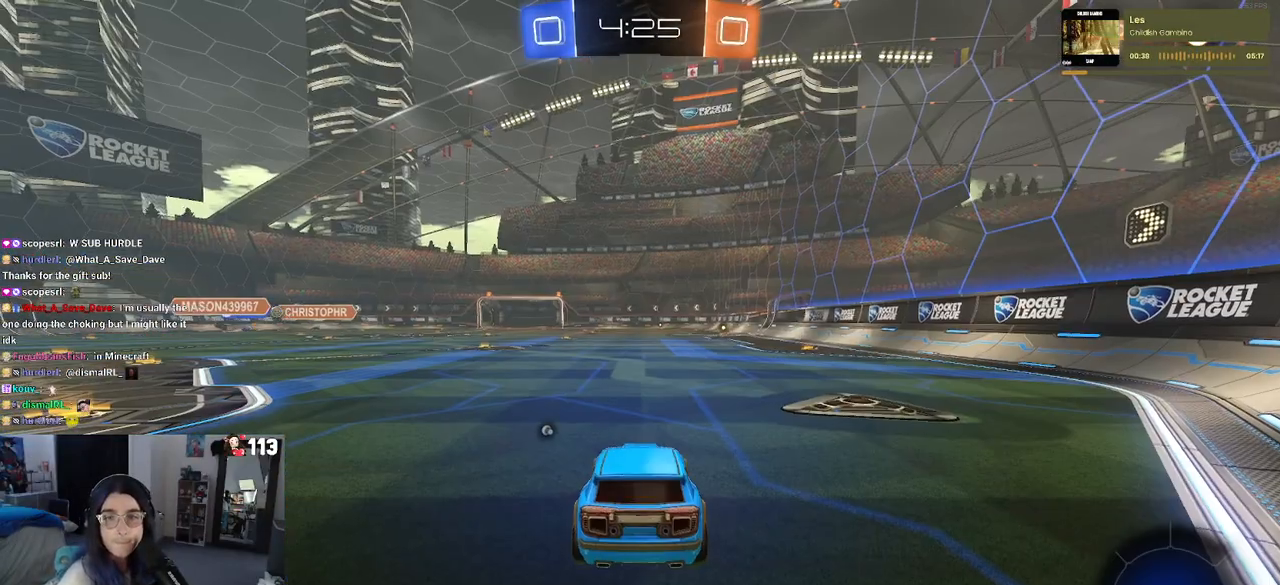
{"buttons": ["R2"], "left_stick": "center", "right_stick": "center", "events": [[333, "left_stick", "right"], [450, "left_stick", "center"]]}
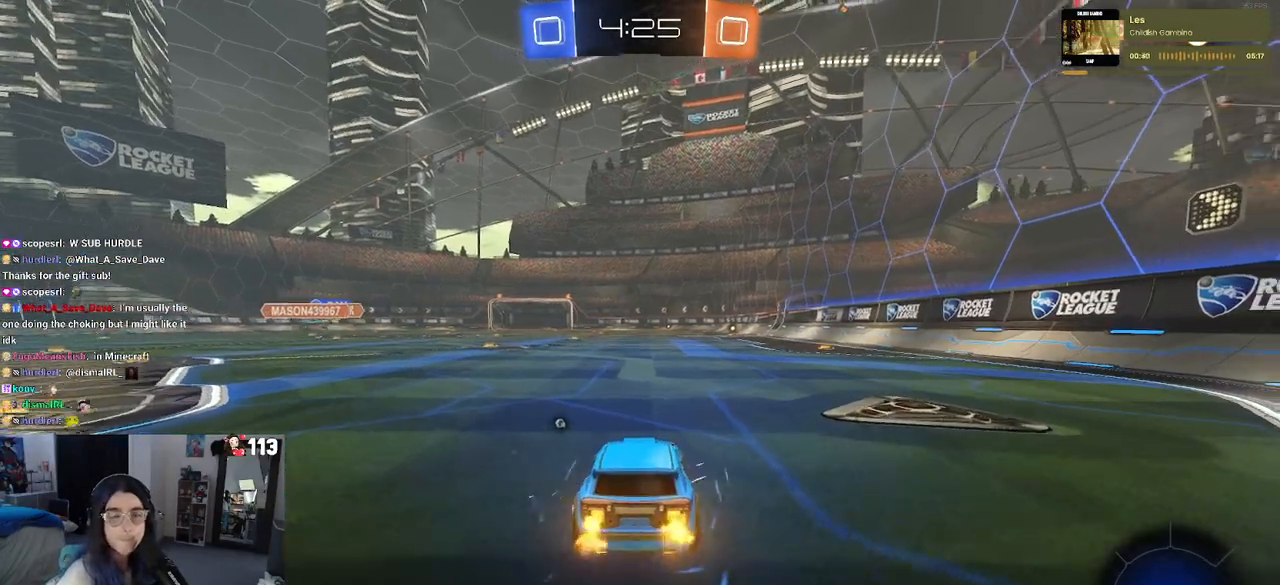
{"buttons": ["R2"], "left_stick": "left", "right_stick": "center", "events": [[17, "left_stick", "left"], [300, "TRIANGLE", "down"], [367, "TRIANGLE", "up"]]}
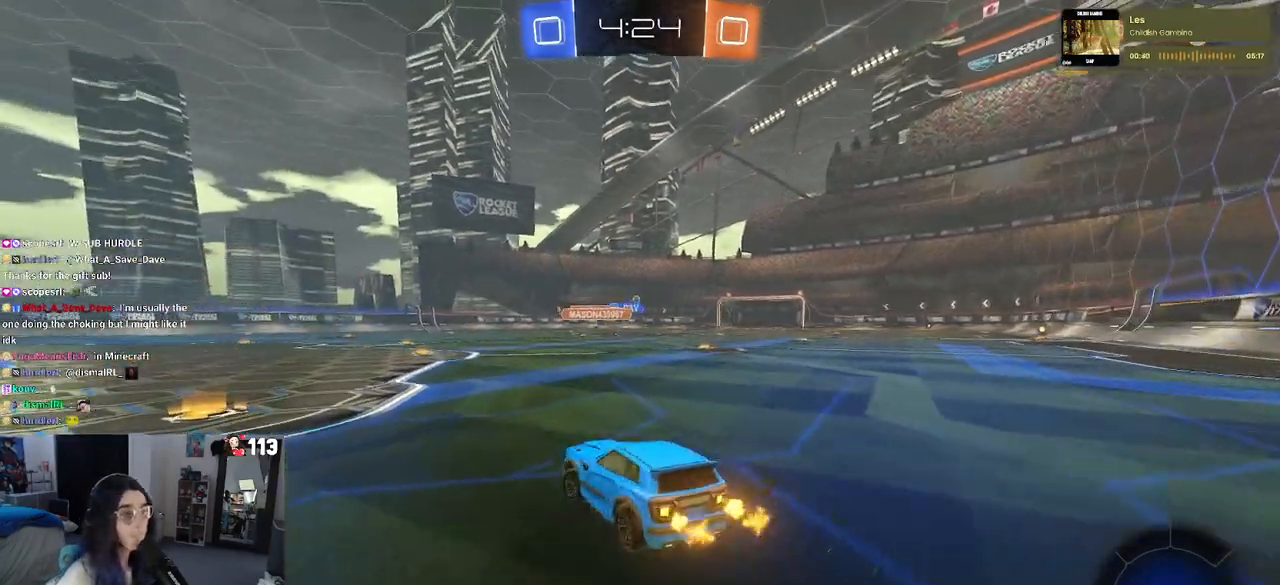
{"buttons": ["R2"], "left_stick": "down-right", "right_stick": "center", "events": [[333, "left_stick", "down-right"]]}
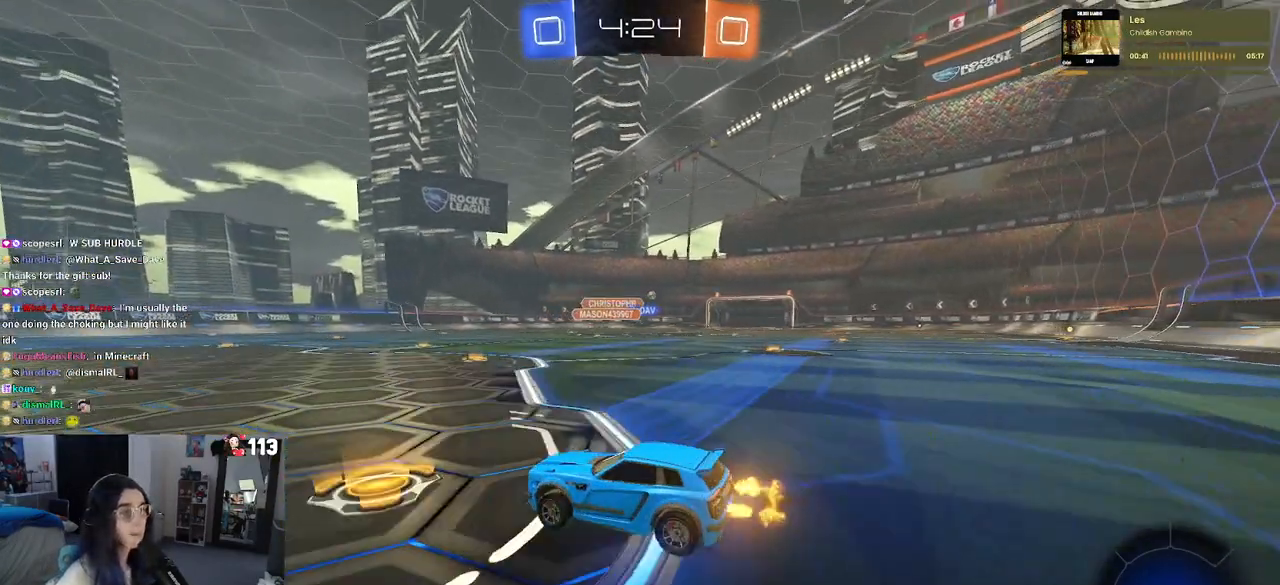
{"buttons": ["R1", "R2"], "left_stick": "center", "right_stick": "center", "events": [[367, "left_stick", "center"], [467, "R1", "down"]]}
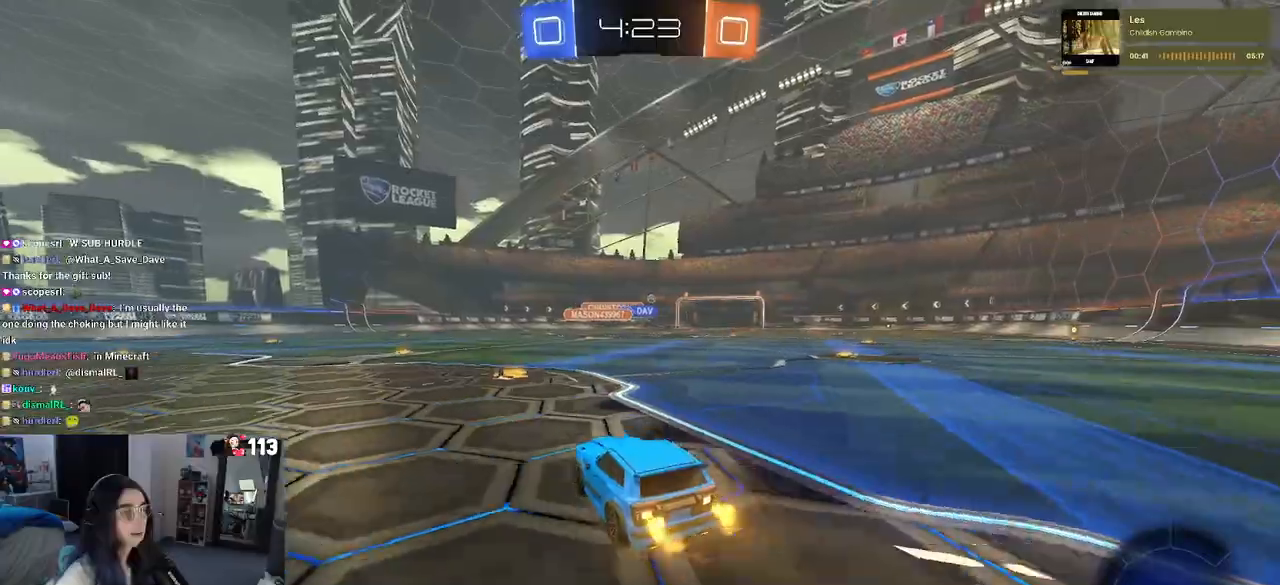
{"buttons": ["R1", "R2"], "left_stick": "down-right", "right_stick": "center", "events": [[183, "left_stick", "down-right"]]}
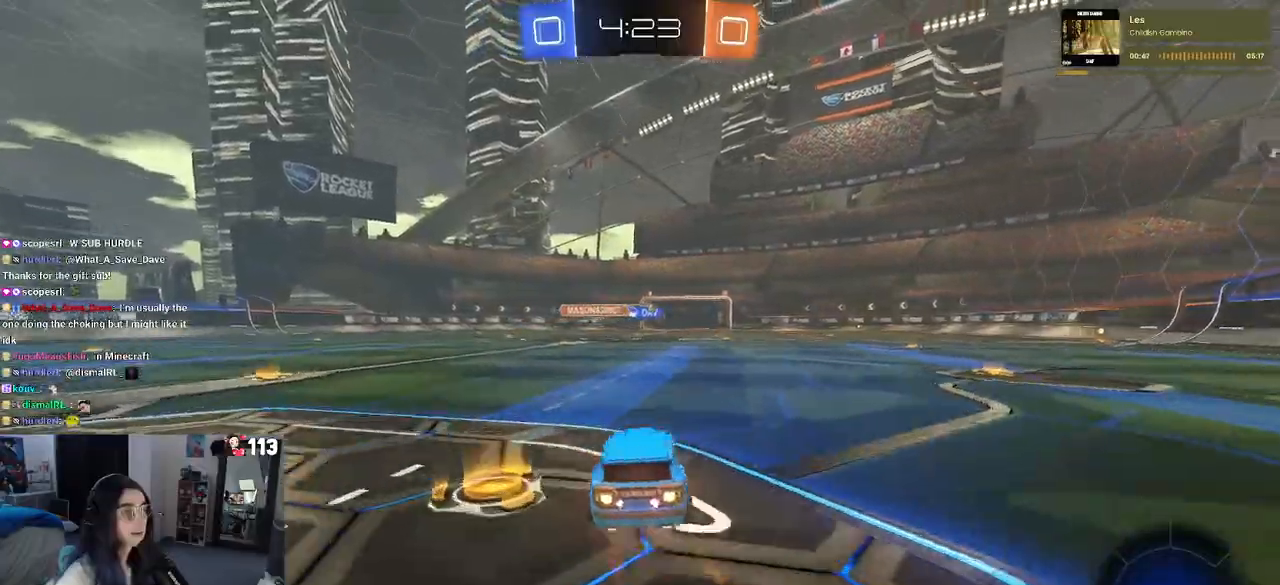
{"buttons": ["R1", "R2"], "left_stick": "center", "right_stick": "center", "events": [[450, "left_stick", "center"]]}
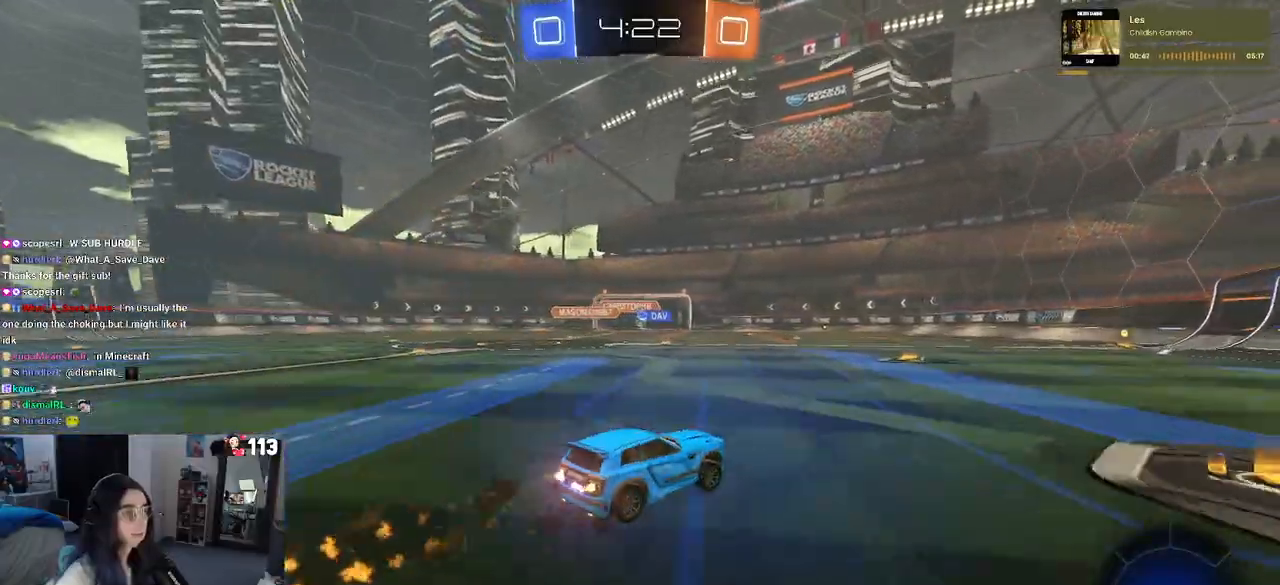
{"buttons": ["R1", "R2"], "left_stick": "center", "right_stick": "center", "events": []}
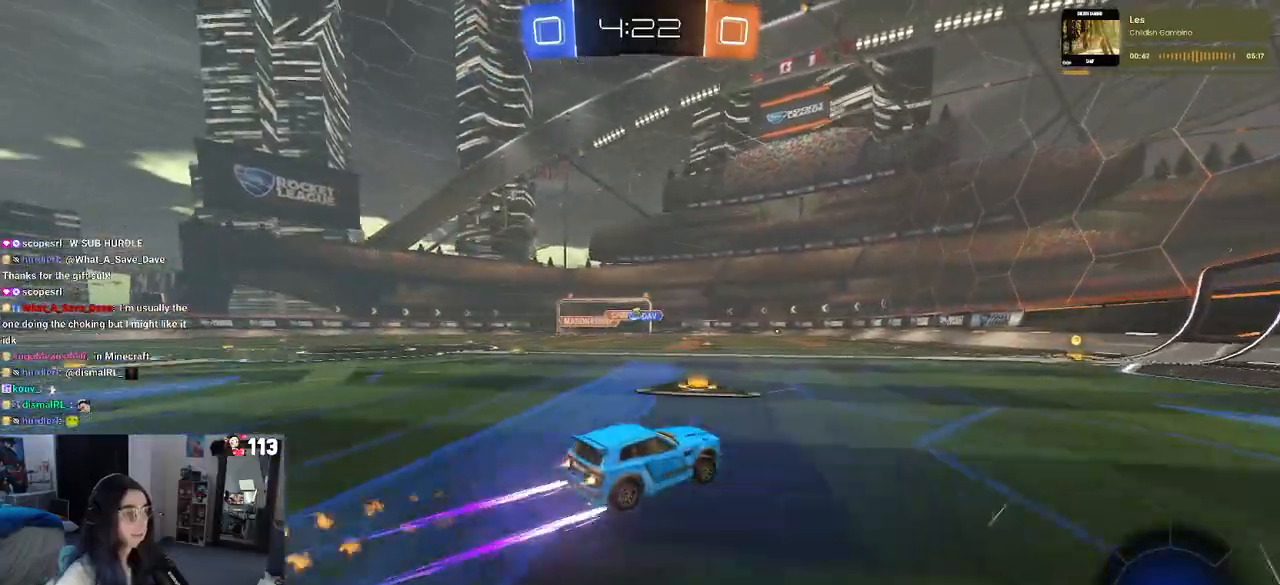
{"buttons": ["R2"], "left_stick": "center", "right_stick": "center", "events": [[117, "R1", "up"], [150, "left_stick", "right"], [333, "left_stick", "center"]]}
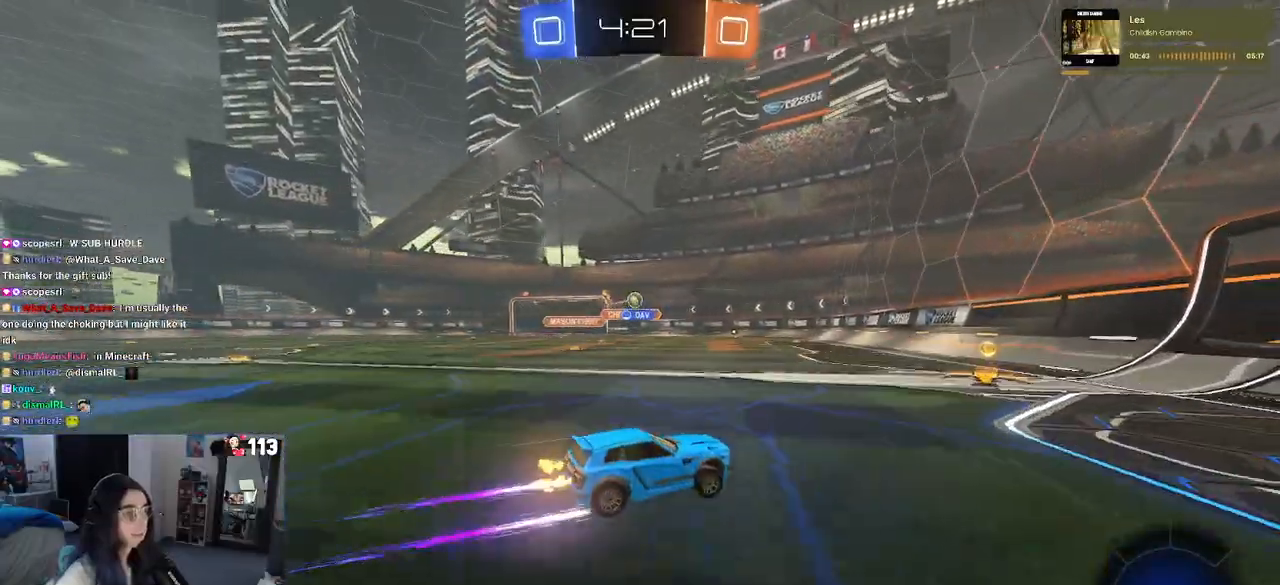
{"buttons": ["R2"], "left_stick": "center", "right_stick": "center", "events": [[83, "left_stick", "left"], [383, "left_stick", "center"]]}
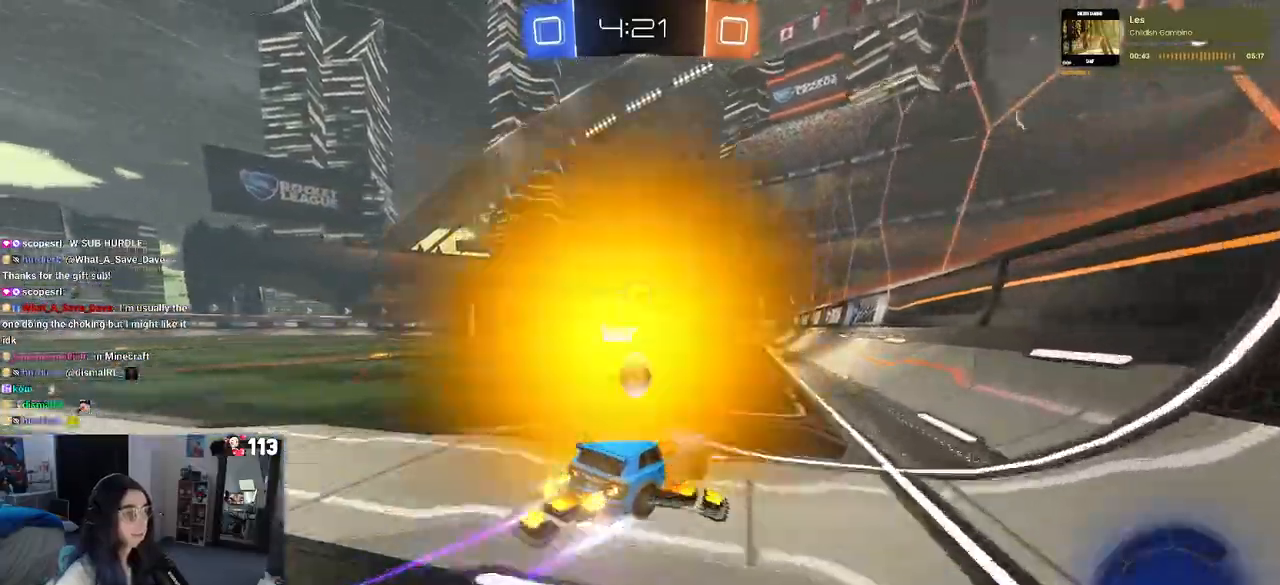
{"buttons": ["R2"], "left_stick": "center", "right_stick": "center", "events": [[250, "left_stick", "right"], [333, "left_stick", "center"], [417, "left_stick", "left"], [467, "left_stick", "center"]]}
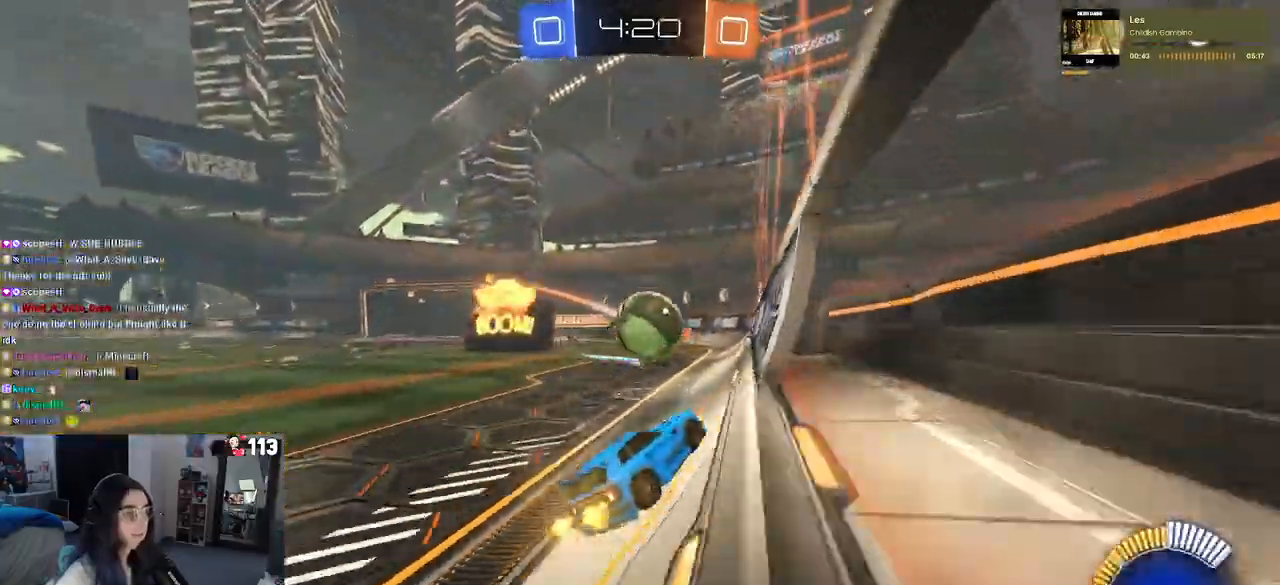
{"buttons": ["R2"], "left_stick": "left", "right_stick": "center"}
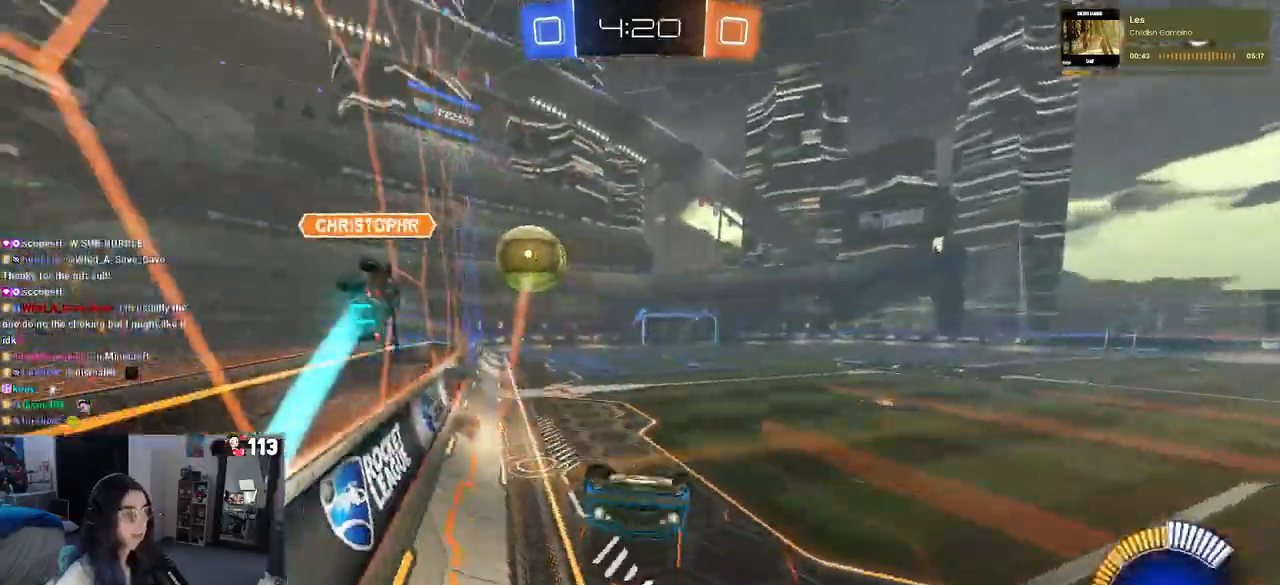
{"buttons": ["SQUARE", "R2"], "left_stick": "down-right", "right_stick": "center", "events": [[350, "left_stick", "down"], [400, "left_stick", "down-right"], [417, "SQUARE", "down"]]}
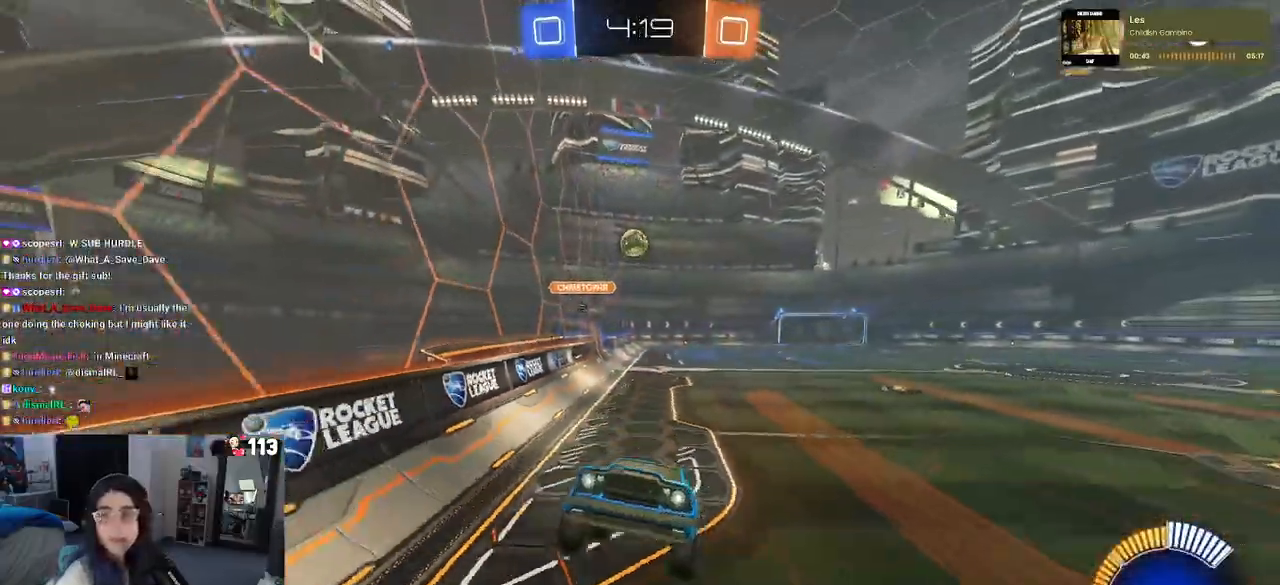
{"buttons": ["R2"], "left_stick": "center", "right_stick": "center", "events": [[150, "left_stick", "center"], [200, "SQUARE", "up"], [283, "left_stick", "left"], [400, "left_stick", "center"]]}
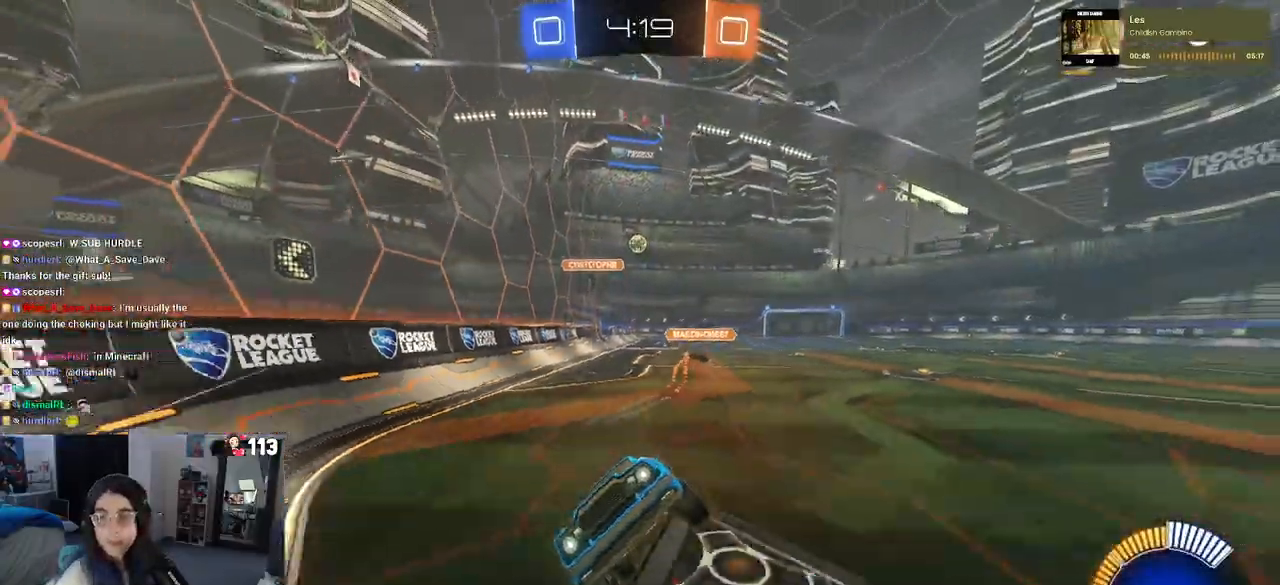
{"buttons": ["R2"], "left_stick": "left", "right_stick": "center", "events": [[67, "left_stick", "left"]]}
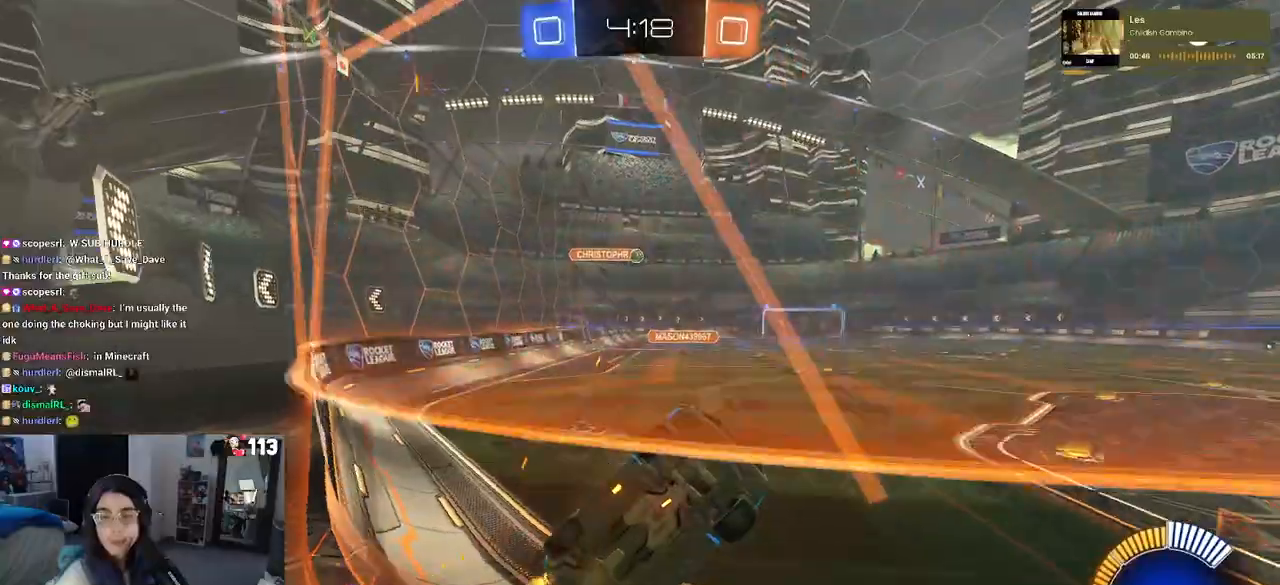
{"buttons": ["R2"], "left_stick": "left", "right_stick": "center", "events": []}
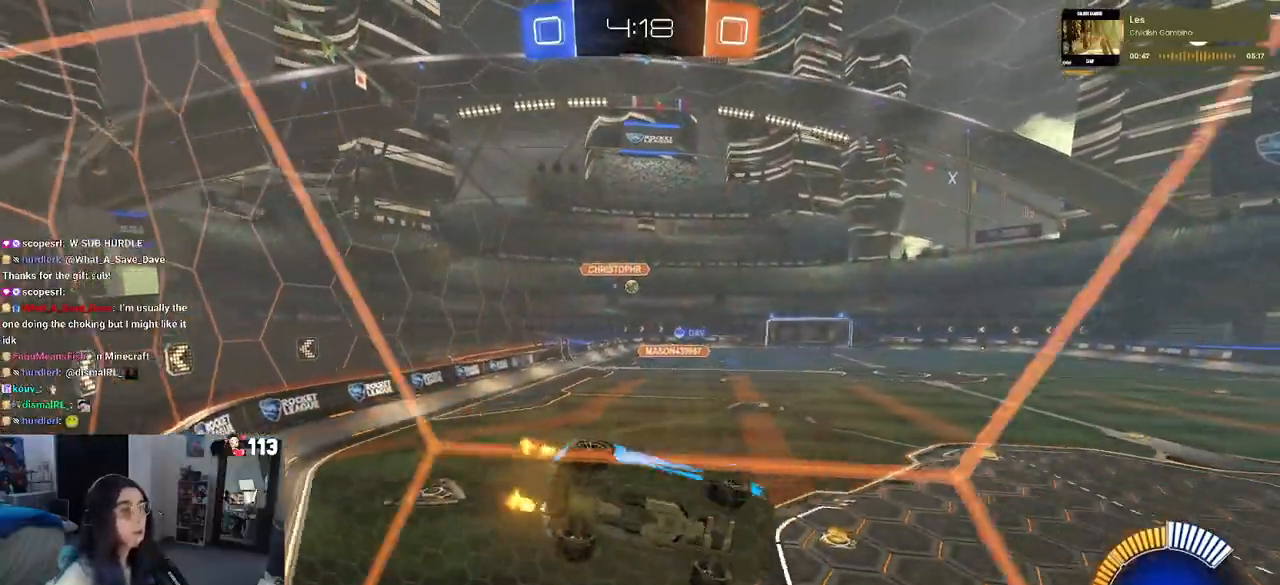
{"buttons": ["R1", "R2"], "left_stick": "center", "right_stick": "center", "events": [[350, "R1", "down"], [500, "left_stick", "center"]]}
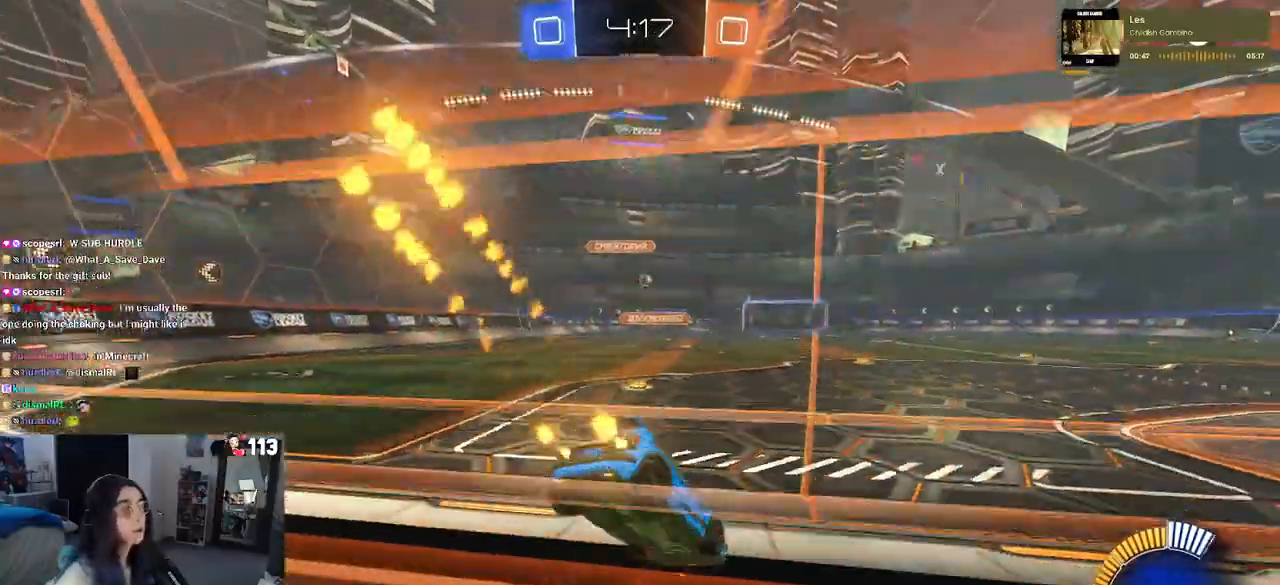
{"buttons": ["SQUARE", "R1", "R2"], "left_stick": "down-left", "right_stick": "center", "events": [[50, "left_stick", "right"], [167, "CROSS", "down"], [183, "left_stick", "up"], [233, "left_stick", "up-left"], [250, "CROSS", "up"], [317, "CROSS", "down"], [383, "SQUARE", "down"], [383, "left_stick", "down-left"], [417, "CROSS", "up"]]}
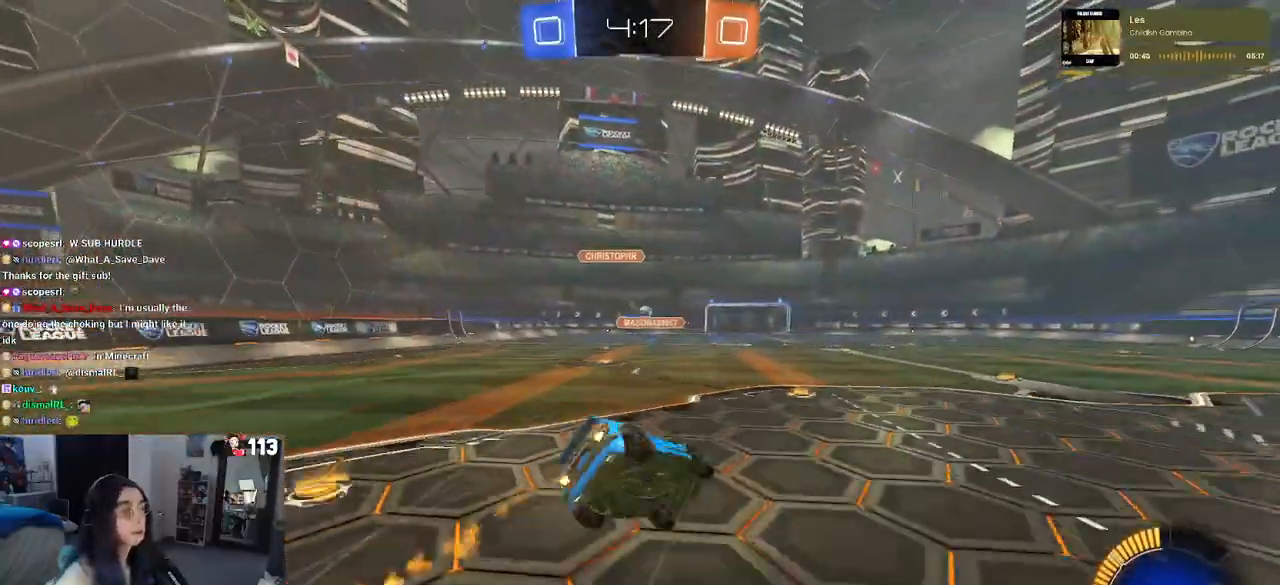
{"buttons": ["SQUARE", "R2"], "left_stick": "down-left", "right_stick": "center", "events": [[283, "R1", "up"]]}
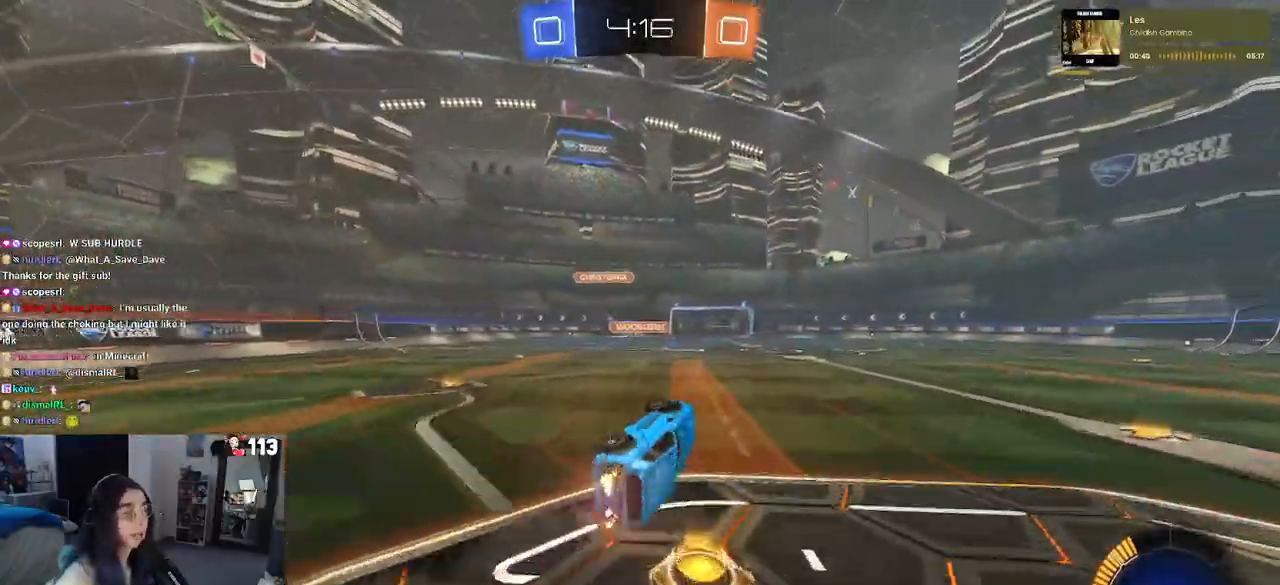
{"buttons": ["R2"], "left_stick": "center", "right_stick": "center", "events": [[217, "SQUARE", "up"], [250, "left_stick", "center"]]}
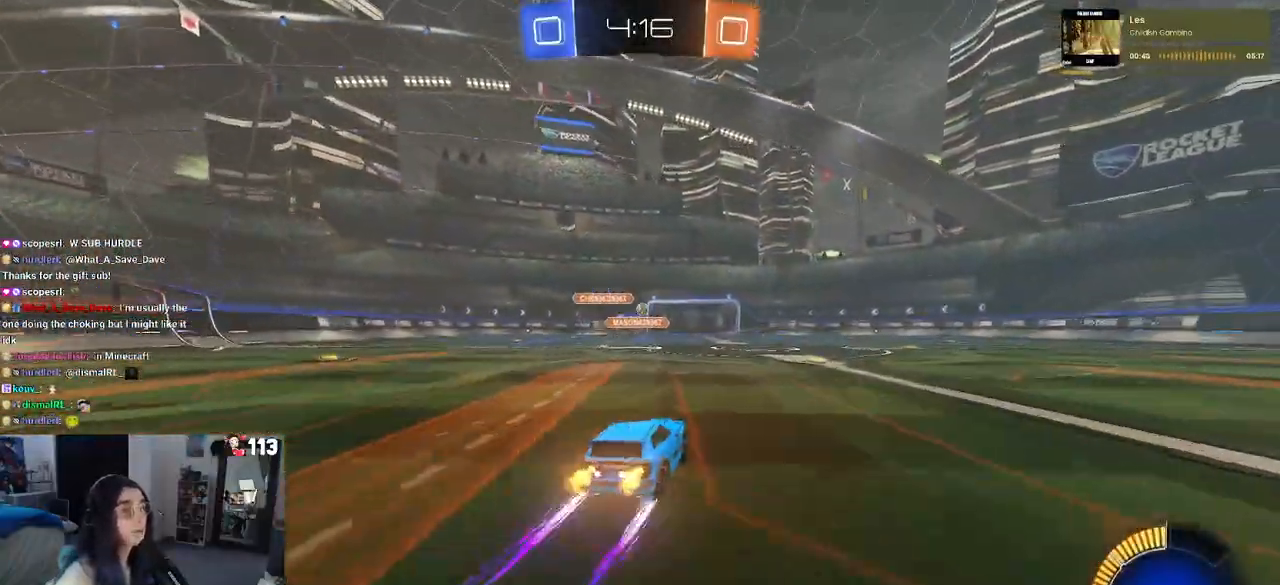
{"buttons": ["R2"], "left_stick": "right", "right_stick": "center", "events": [[433, "left_stick", "right"]]}
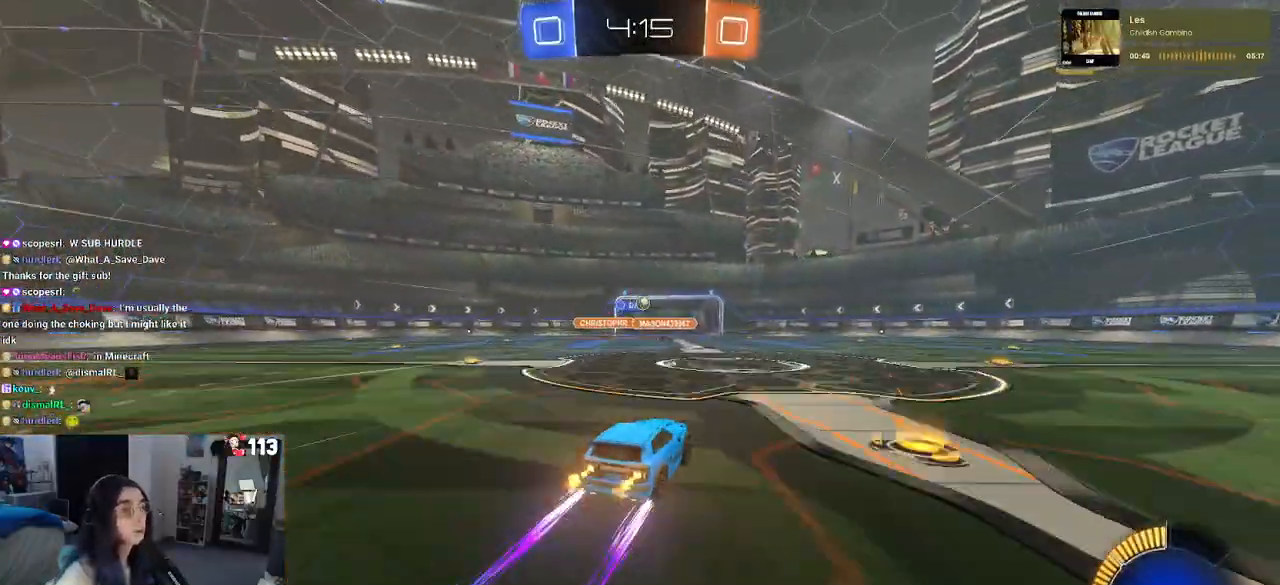
{"buttons": ["R1", "R2"], "left_stick": "center", "right_stick": "center", "events": [[150, "R1", "down"], [167, "left_stick", "center"]]}
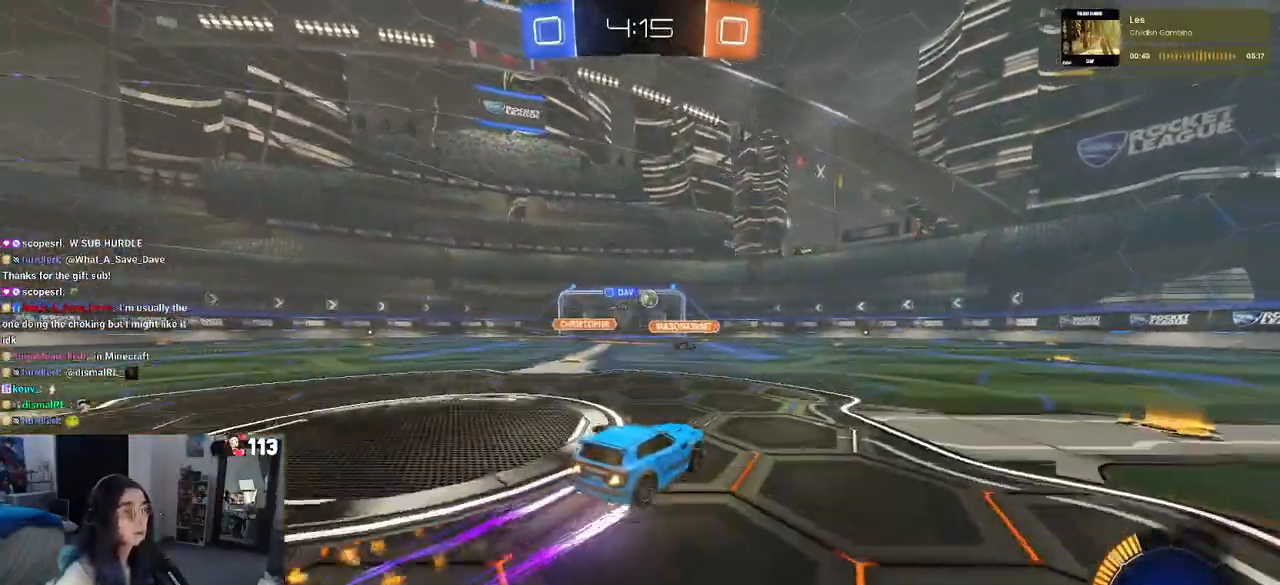
{"buttons": ["R2"], "left_stick": "center", "right_stick": "center", "events": [[100, "left_stick", "right"], [133, "R1", "up"], [450, "left_stick", "center"]]}
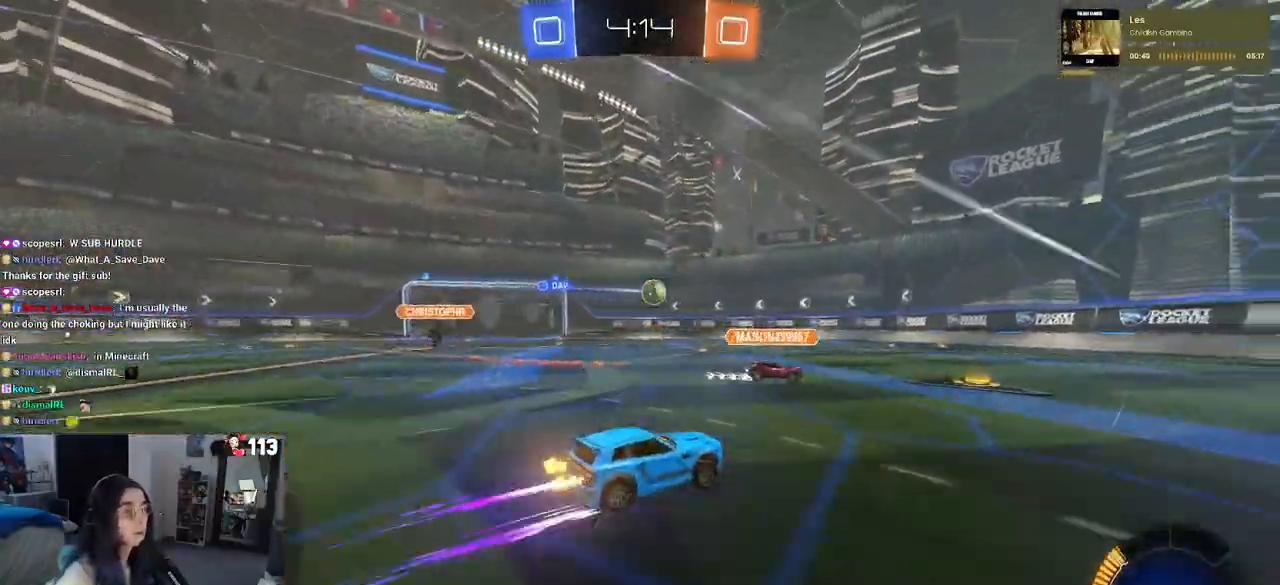
{"buttons": ["R2"], "left_stick": "center", "right_stick": "center", "events": [[167, "left_stick", "left"], [383, "left_stick", "center"]]}
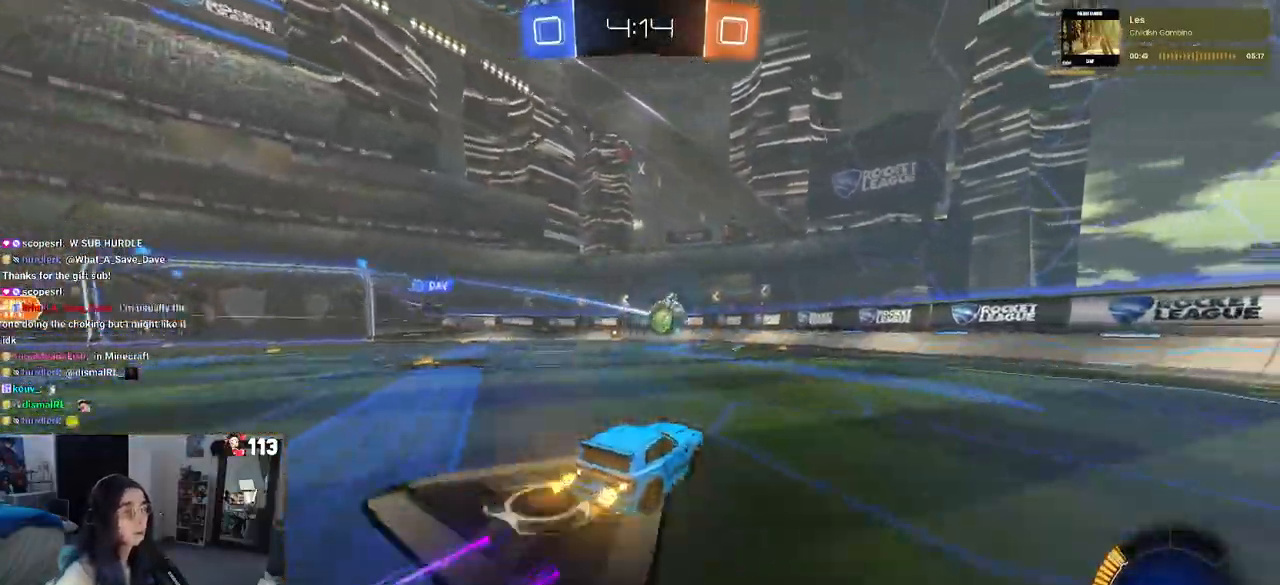
{"buttons": ["R2"], "left_stick": "center", "right_stick": "center", "events": []}
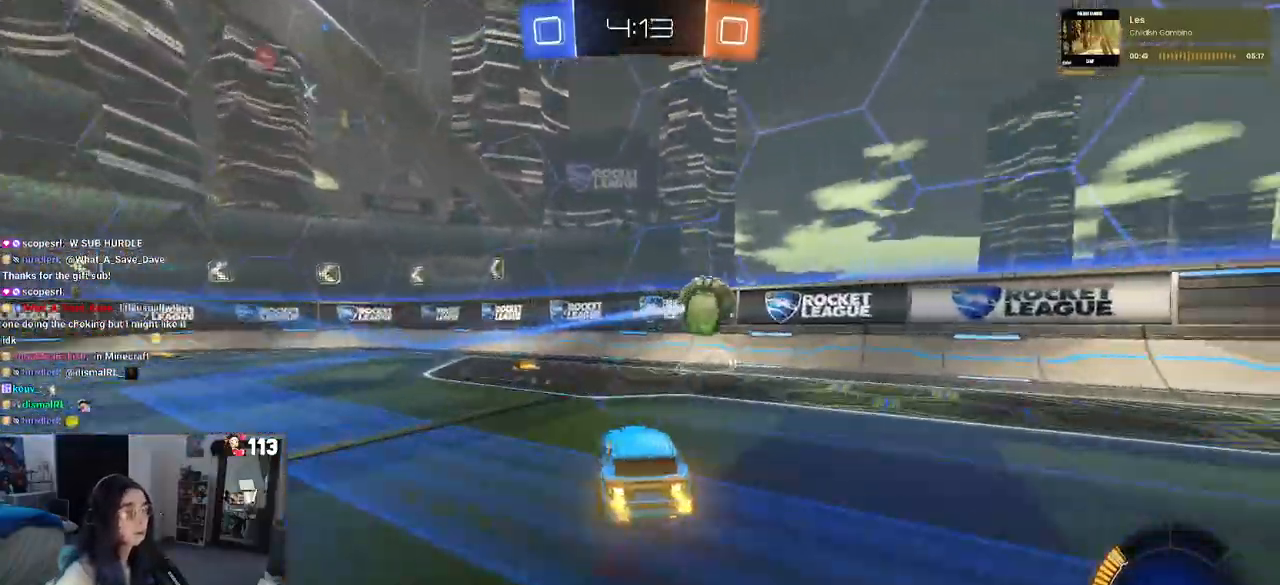
{"buttons": ["R2"], "left_stick": "left", "right_stick": "center", "events": [[83, "left_stick", "left"], [167, "SQUARE", "down"], [333, "SQUARE", "up"]]}